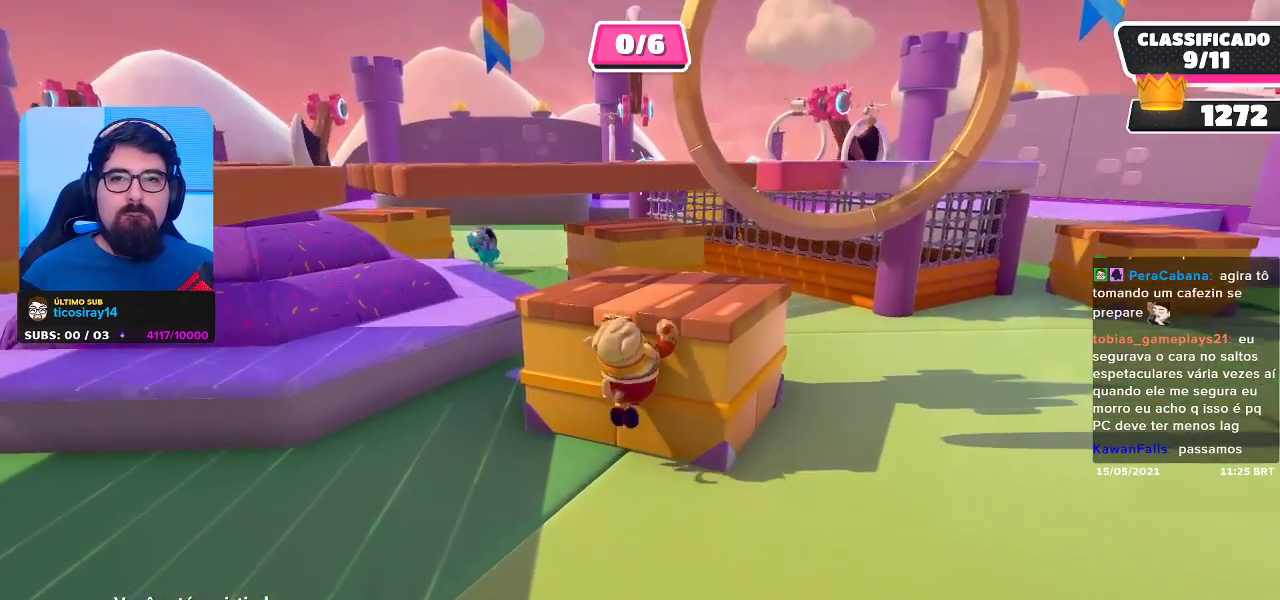
Gameplay with a controller (Xbox layout); each line is a JSON object with the inputs held at the frame after it. "events" lists button and stick changes between this image and that frame as [ms after this image, input, new state], when the widget could be followed in between.
{"buttons": [], "left_stick": "center", "right_stick": "down-right", "events": [[283, "right_stick", "down-right"]]}
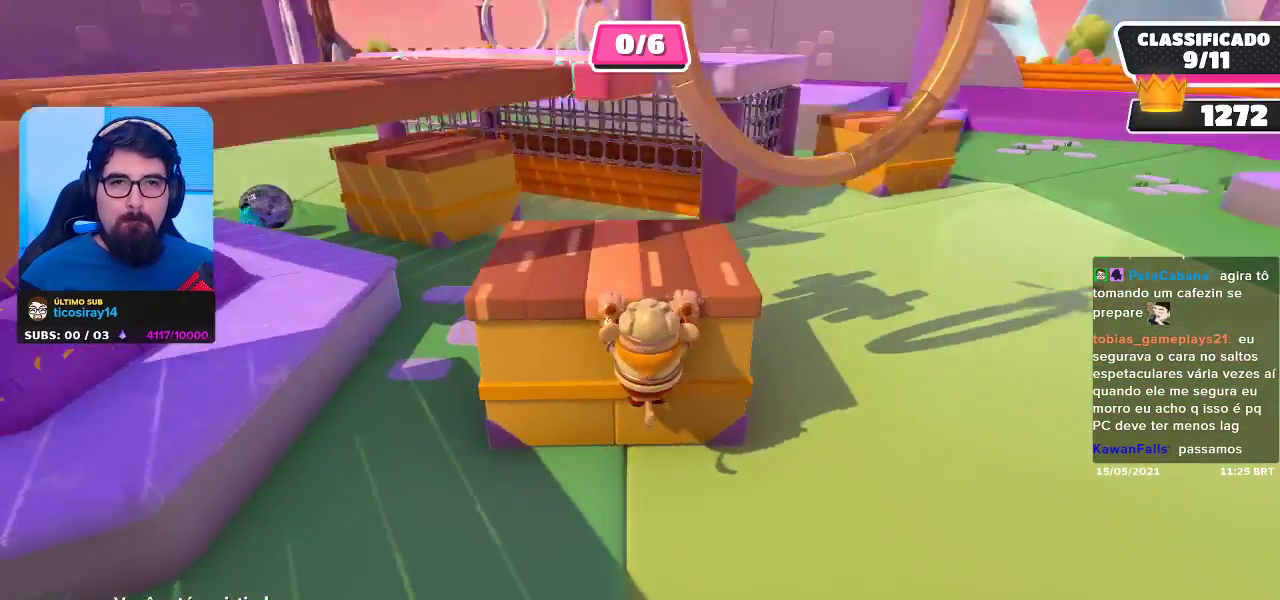
{"buttons": [], "left_stick": "center", "right_stick": "up-right", "events": [[117, "right_stick", "center"], [433, "right_stick", "up-right"]]}
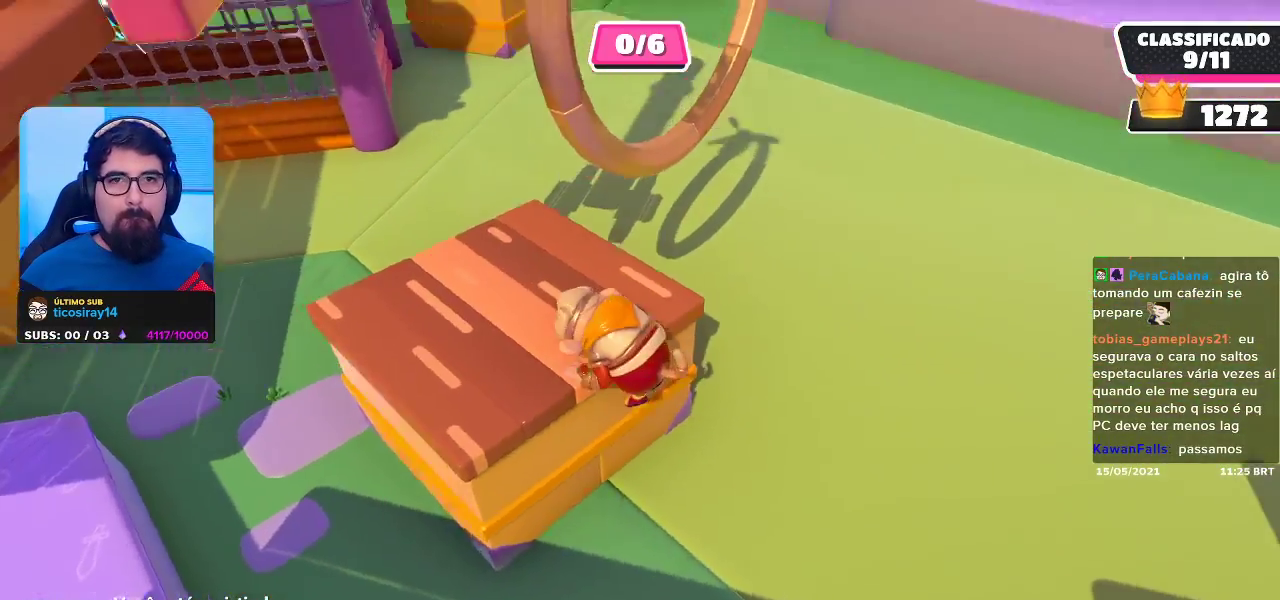
{"buttons": [], "left_stick": "center", "right_stick": "center", "events": [[133, "right_stick", "center"]]}
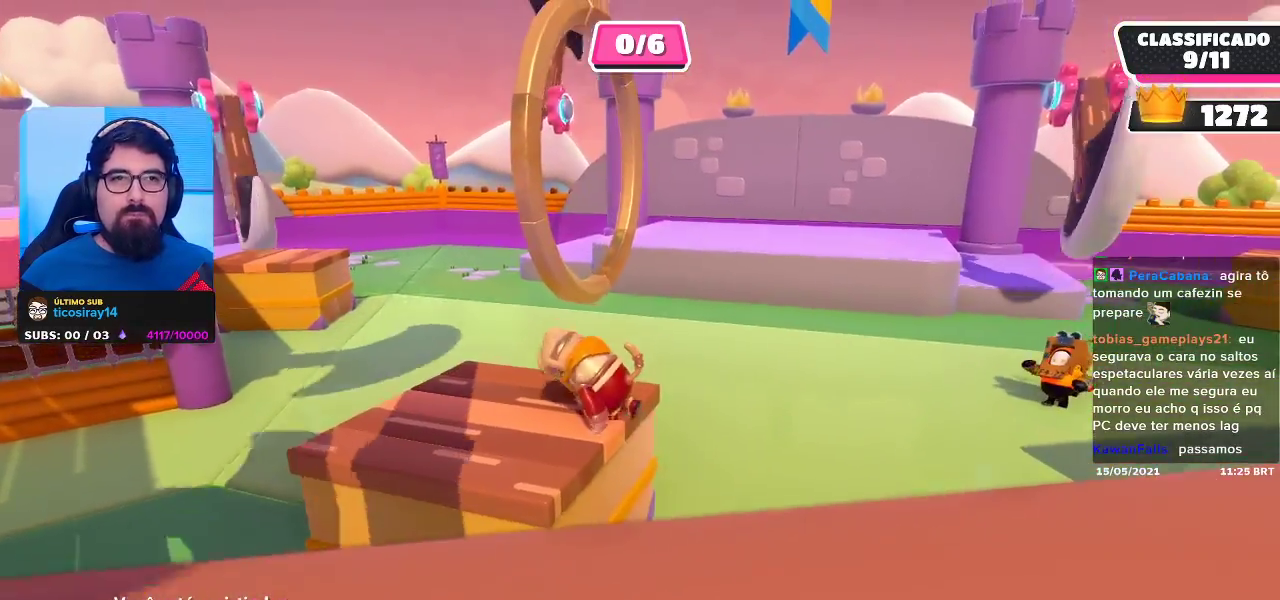
{"buttons": [], "left_stick": "center", "right_stick": "right", "events": [[283, "right_stick", "right"]]}
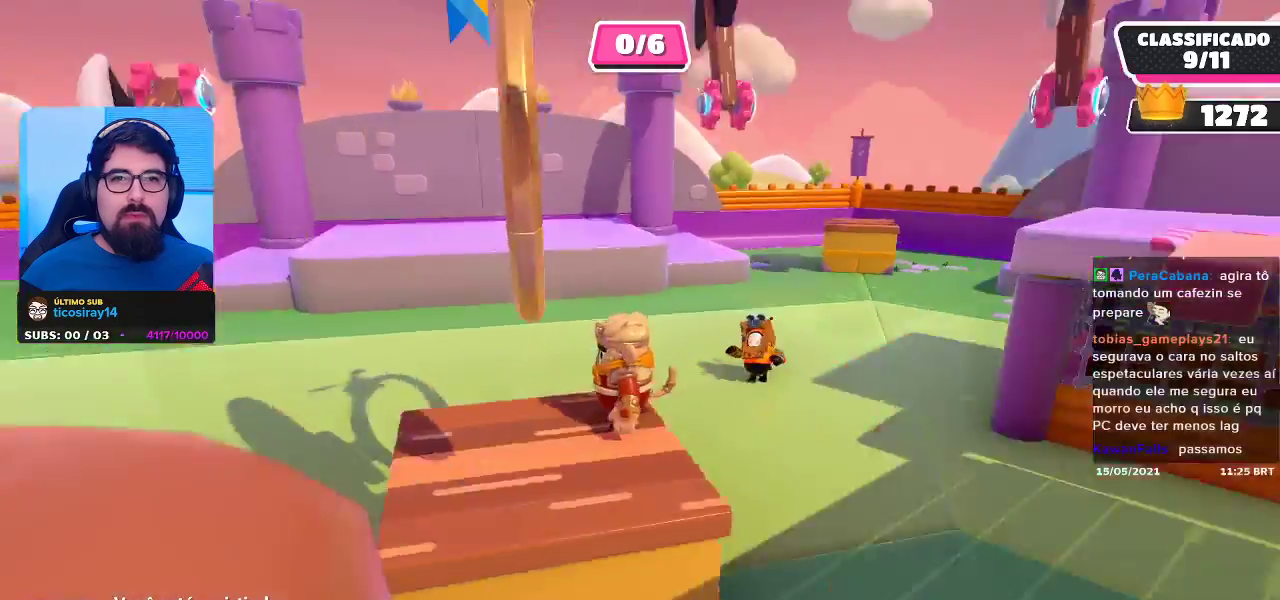
{"buttons": [], "left_stick": "center", "right_stick": "center", "events": [[67, "right_stick", "center"]]}
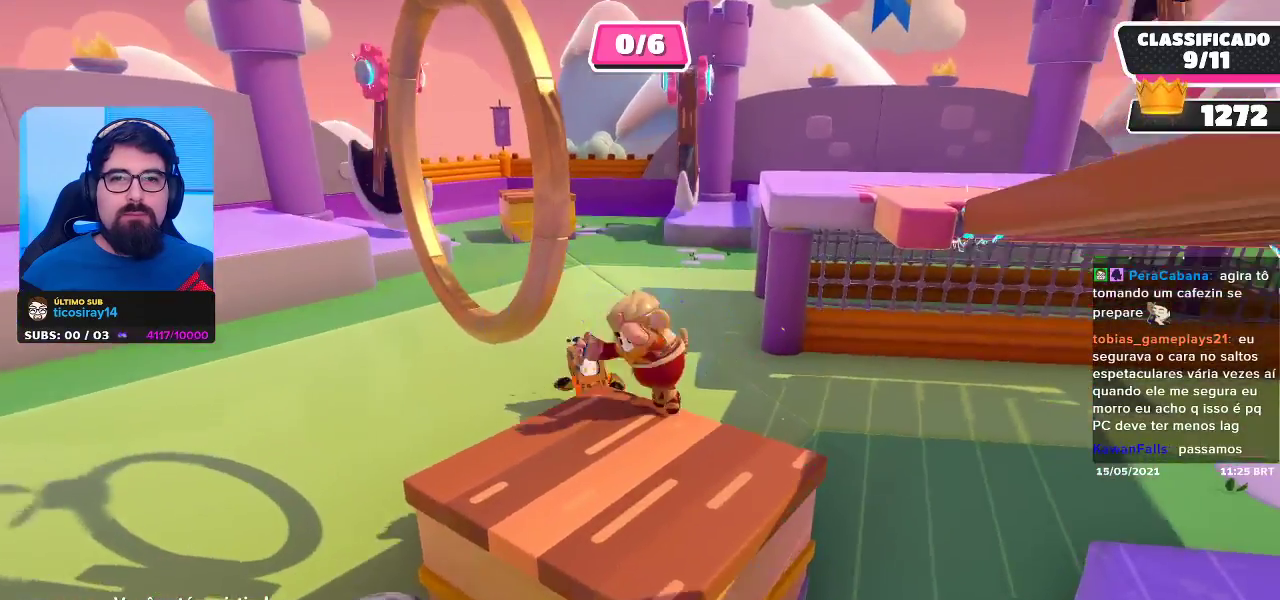
{"buttons": [], "left_stick": "center", "right_stick": "center", "events": [[250, "right_stick", "left"], [433, "right_stick", "center"]]}
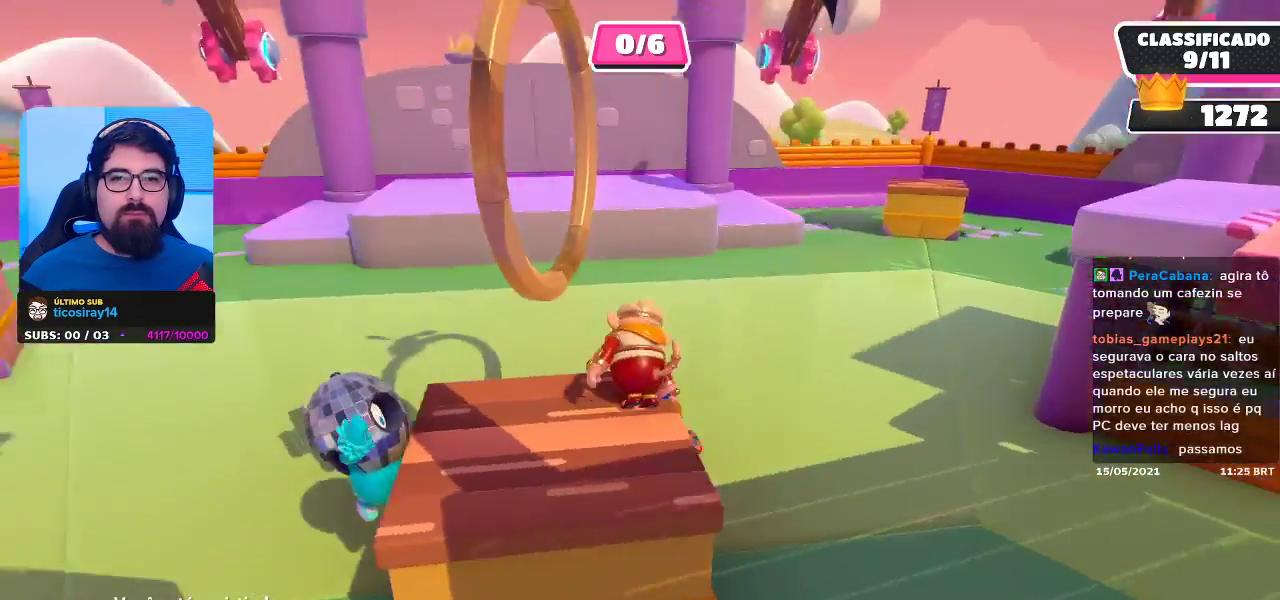
{"buttons": [], "left_stick": "center", "right_stick": "center", "events": []}
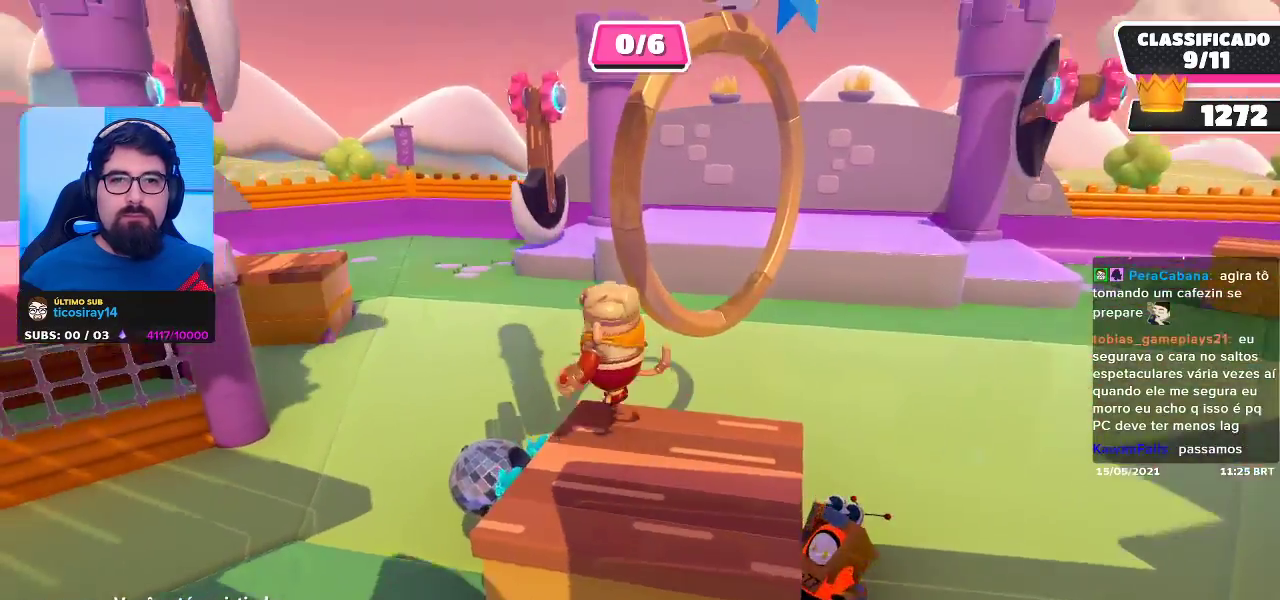
{"buttons": [], "left_stick": "center", "right_stick": "center", "events": []}
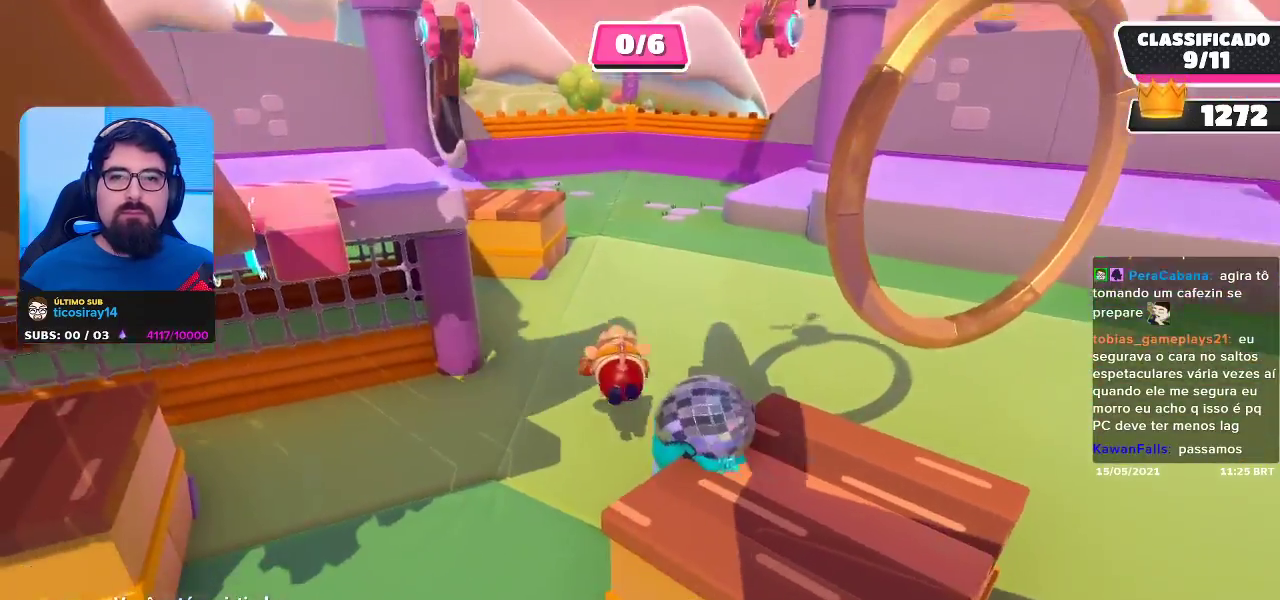
{"buttons": [], "left_stick": "center", "right_stick": "center", "events": [[67, "right_stick", "left"], [250, "right_stick", "center"]]}
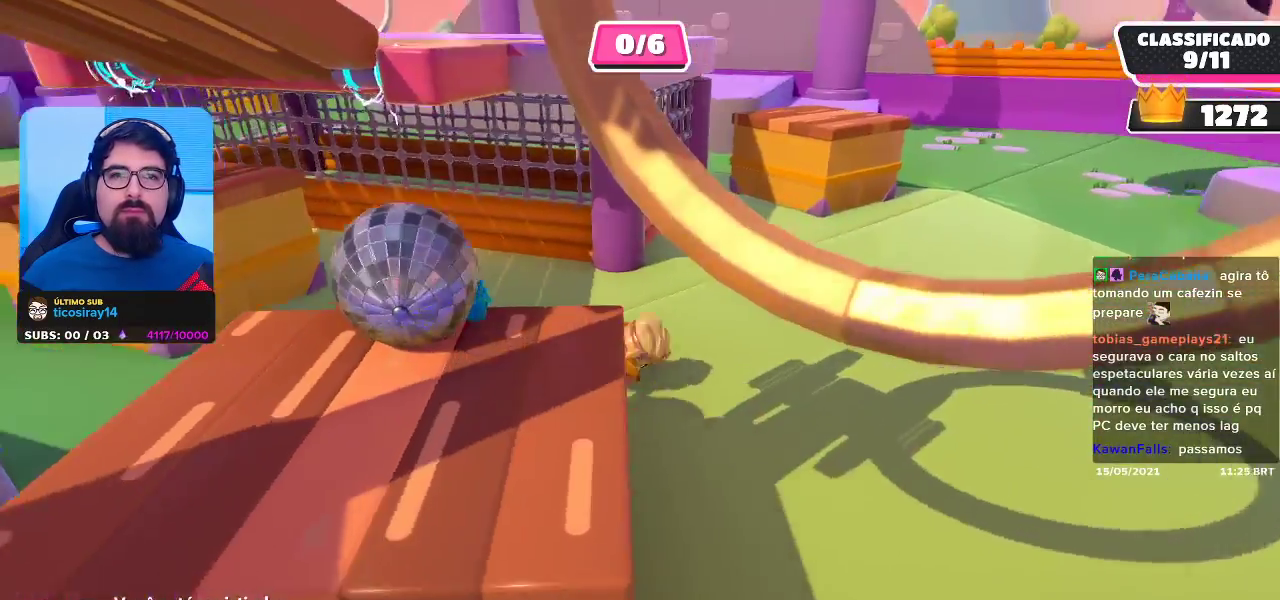
{"buttons": [], "left_stick": "center", "right_stick": "center", "events": [[67, "right_stick", "left"], [400, "right_stick", "center"]]}
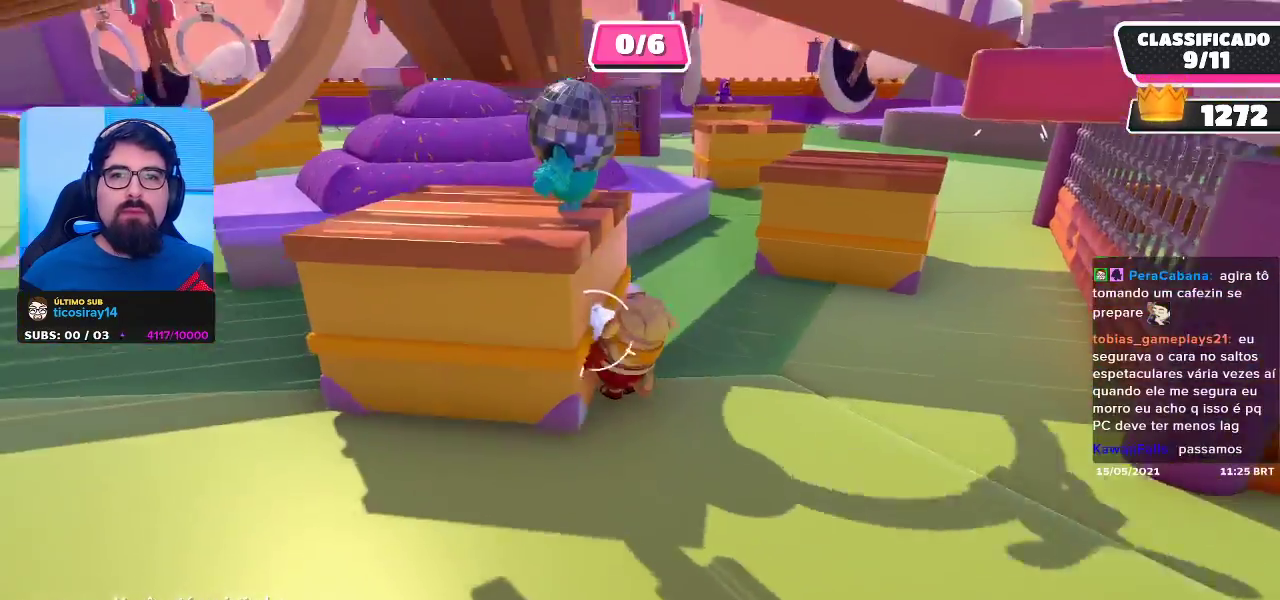
{"buttons": [], "left_stick": "center", "right_stick": "center", "events": []}
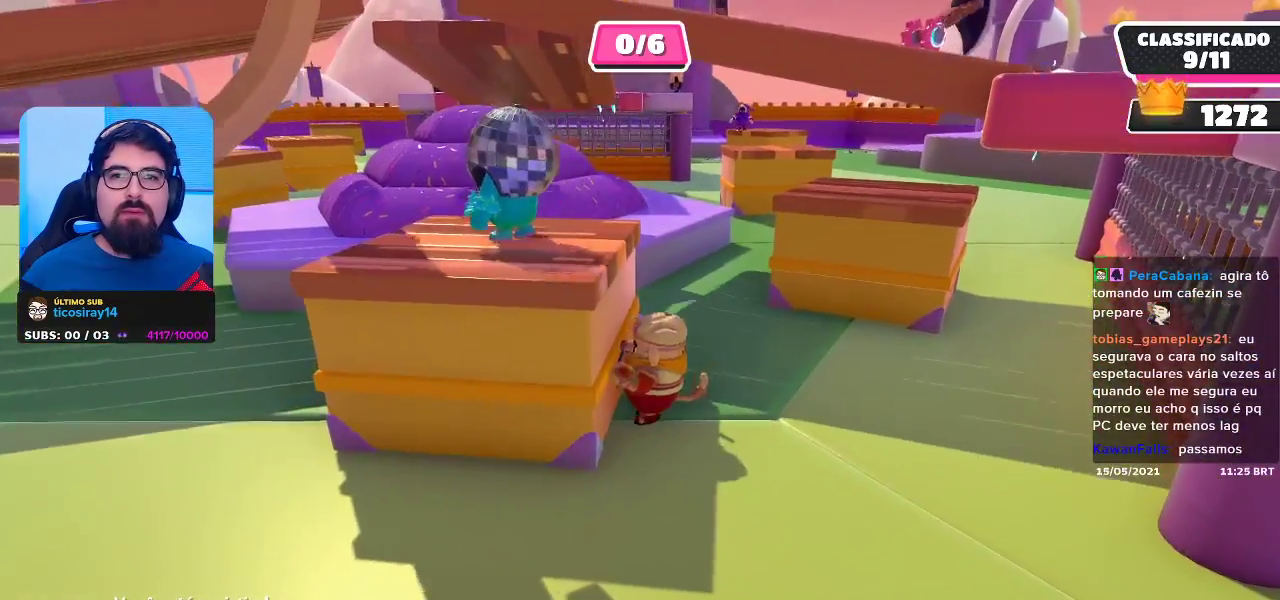
{"buttons": [], "left_stick": "center", "right_stick": "center", "events": []}
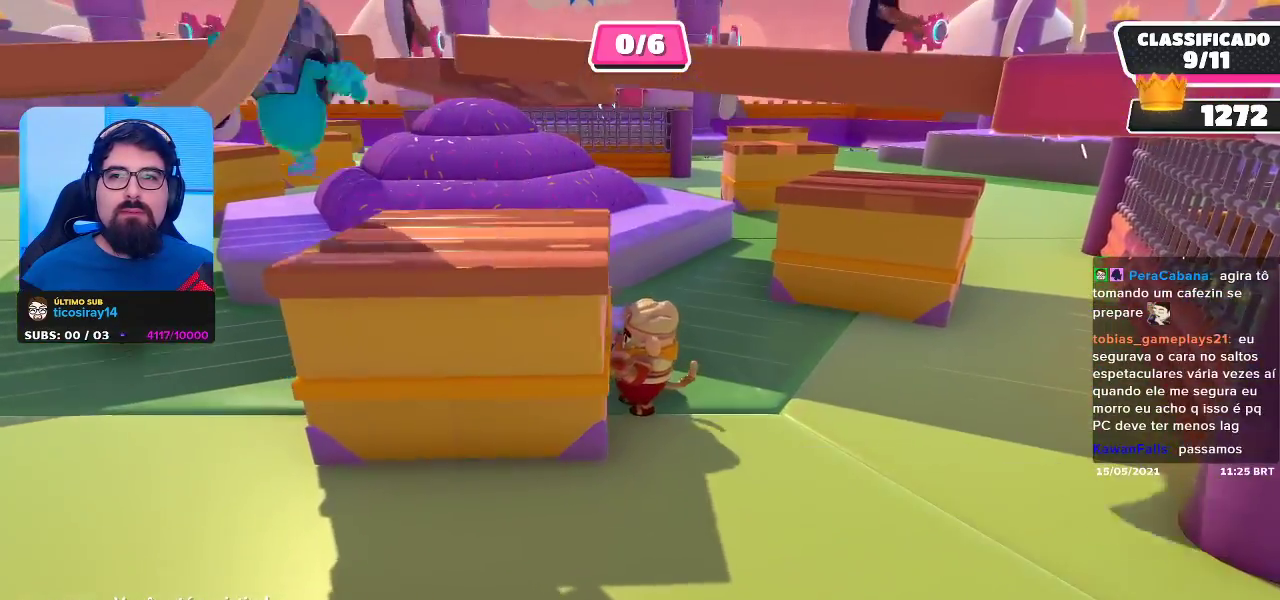
{"buttons": [], "left_stick": "center", "right_stick": "center", "events": []}
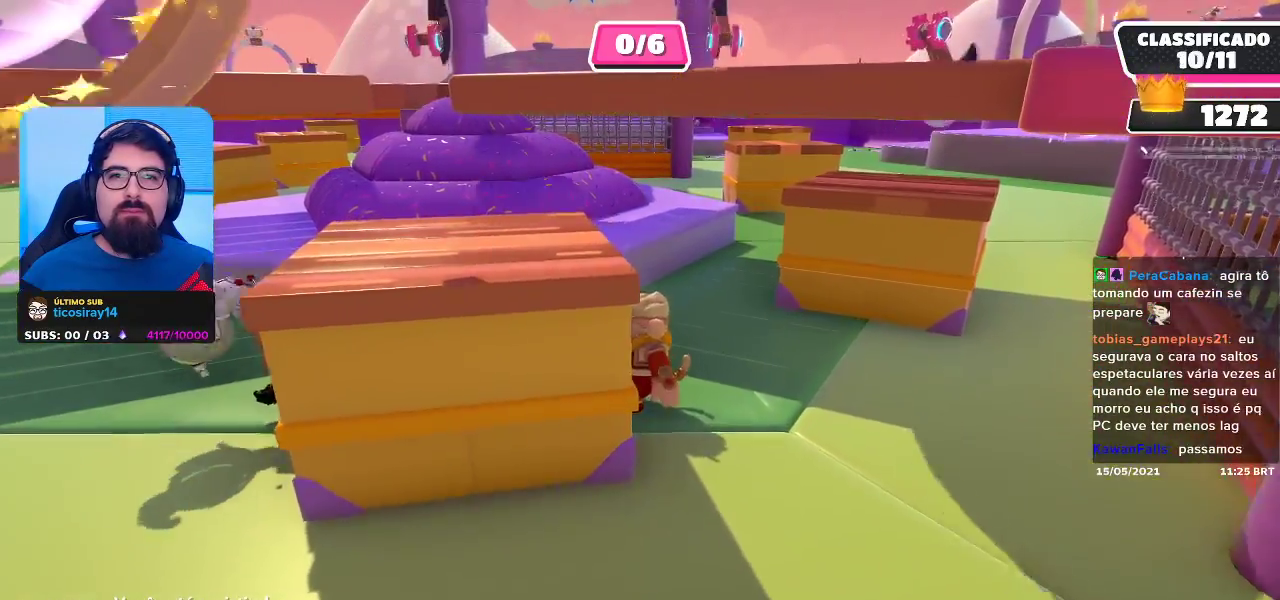
{"buttons": [], "left_stick": "center", "right_stick": "center", "events": [[33, "right_stick", "left"], [133, "right_stick", "center"]]}